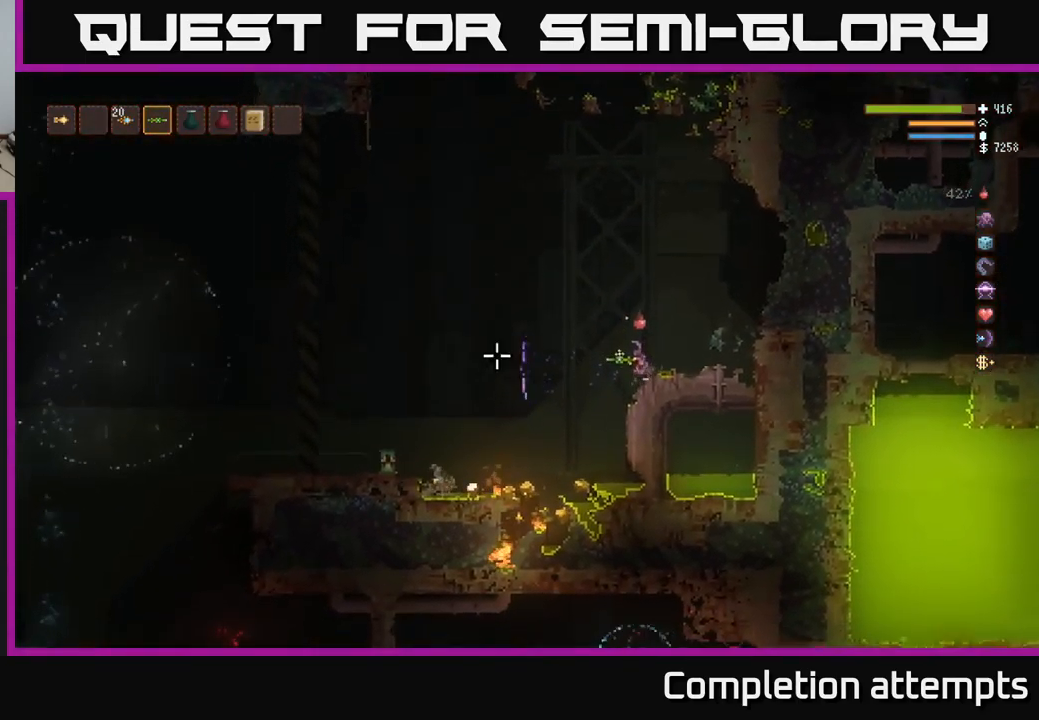
Gameplay with a controller (Xbox layout); each line is a JSON object with the inputs held at the frame after it. "events" lists button and stick changes between this image and that frame as [ms after this image, input, new state], when the widget could be followed in between.
{"buttons": [], "left_stick": "left", "right_stick": "left", "events": [[17, "L2", "down"], [84, "L2", "up"]]}
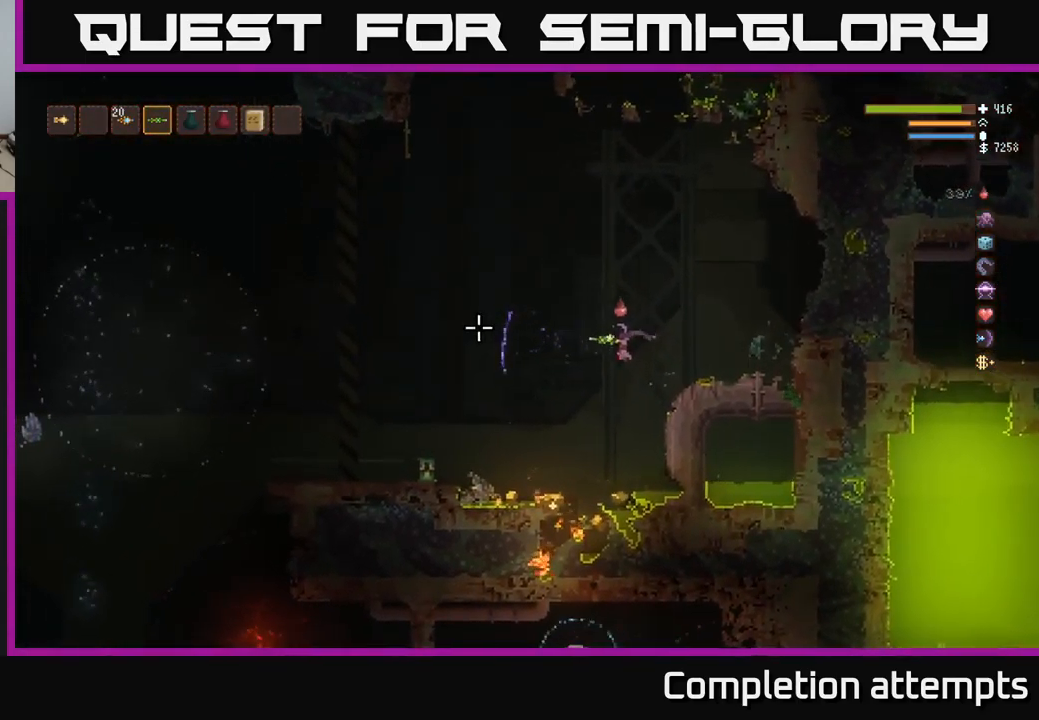
{"buttons": ["L2"], "left_stick": "left", "right_stick": "left", "events": [[484, "L2", "down"]]}
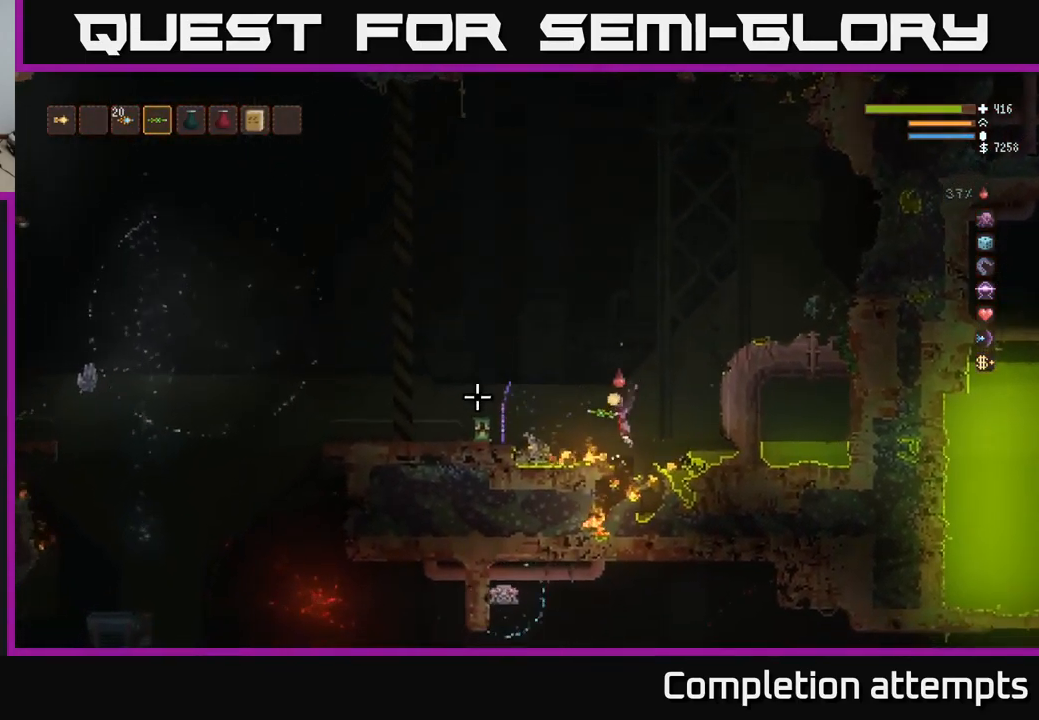
{"buttons": ["L2"], "left_stick": "left", "right_stick": "left", "events": [[117, "L2", "up"], [200, "left_stick", "center"], [284, "left_stick", "left"], [450, "left_stick", "center"], [500, "L2", "down"], [500, "left_stick", "left"]]}
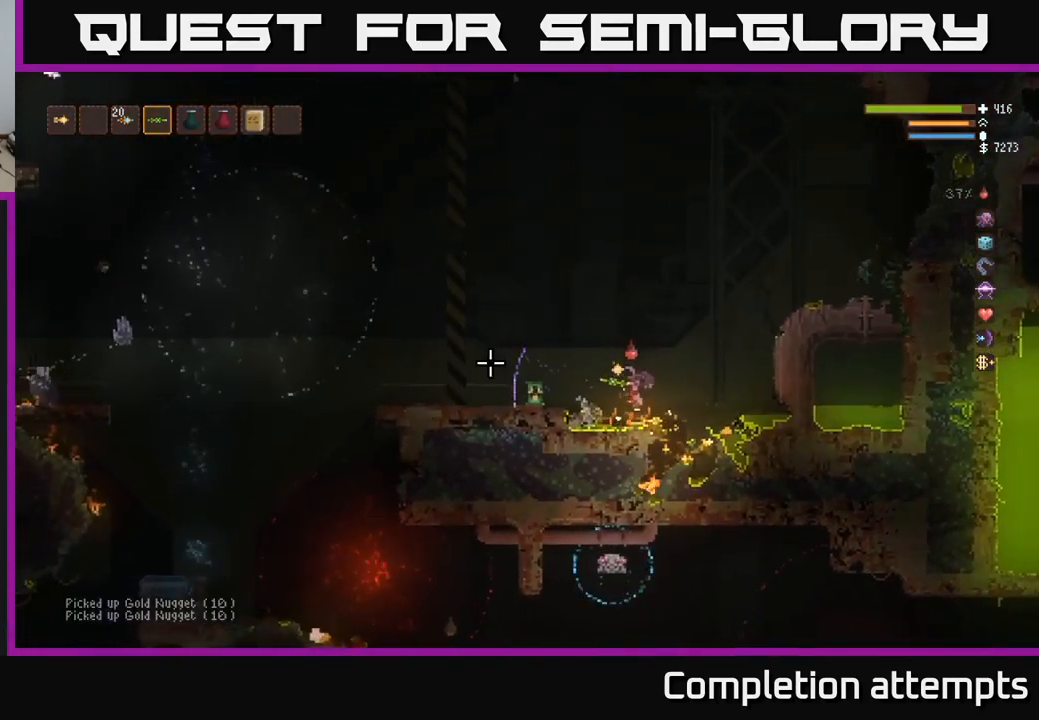
{"buttons": ["L2"], "left_stick": "left", "right_stick": "left", "events": [[67, "left_stick", "right"], [217, "L2", "up"], [384, "left_stick", "left"], [467, "L2", "down"]]}
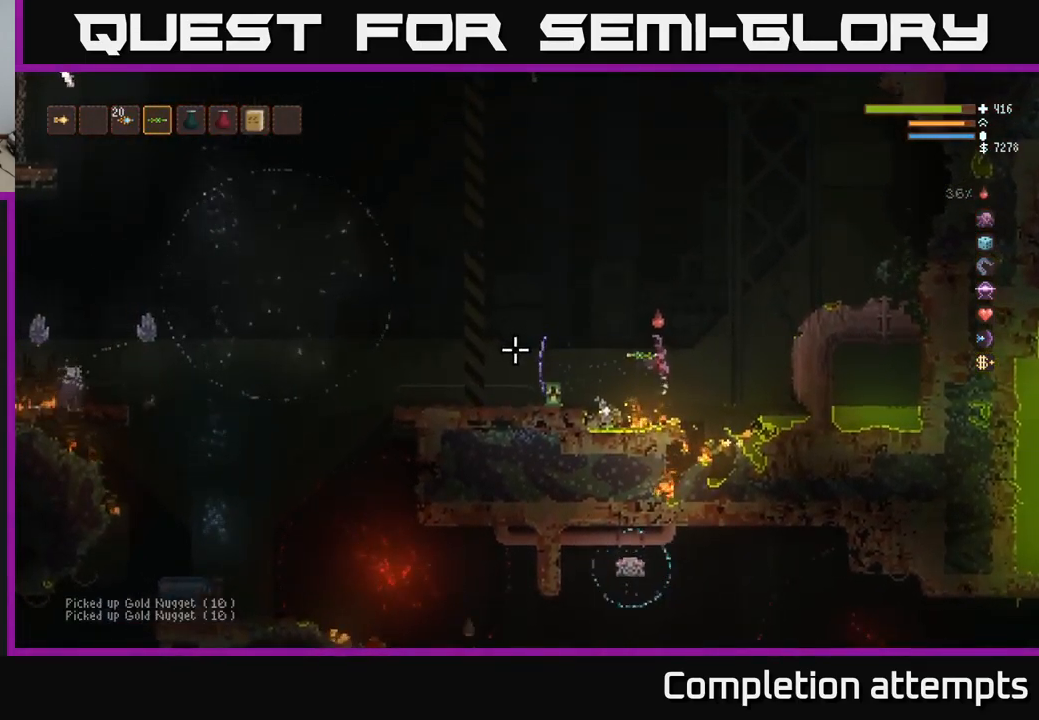
{"buttons": [], "left_stick": "left", "right_stick": "left", "events": [[150, "L2", "up"]]}
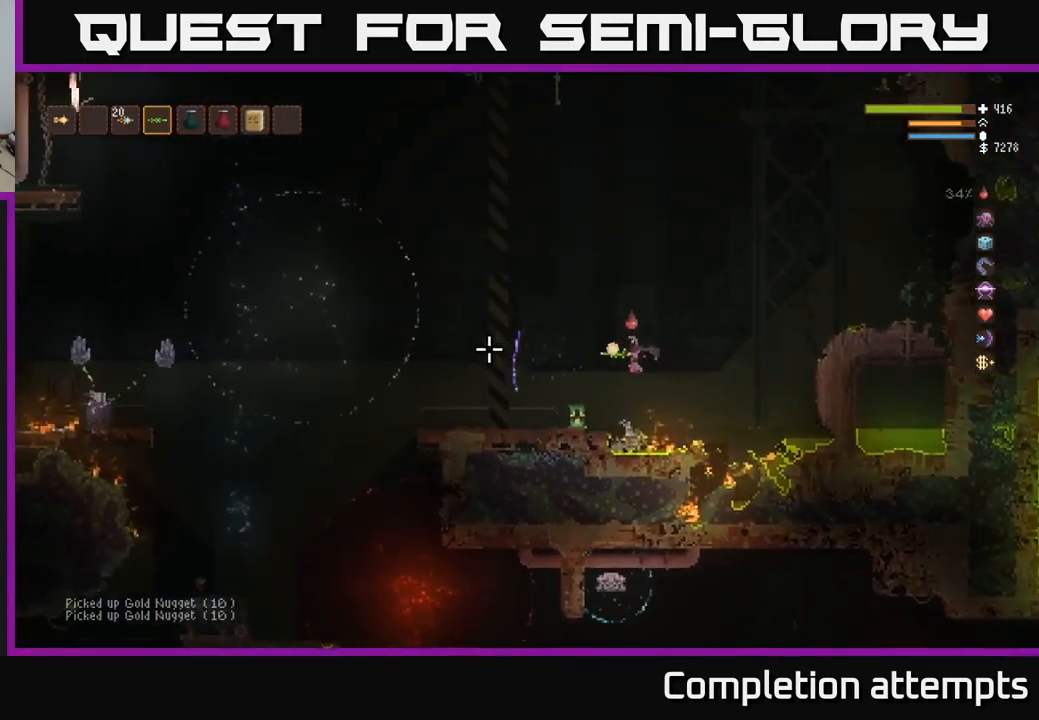
{"buttons": [], "left_stick": "left", "right_stick": "left", "events": [[50, "L3", "down"], [200, "L3", "up"]]}
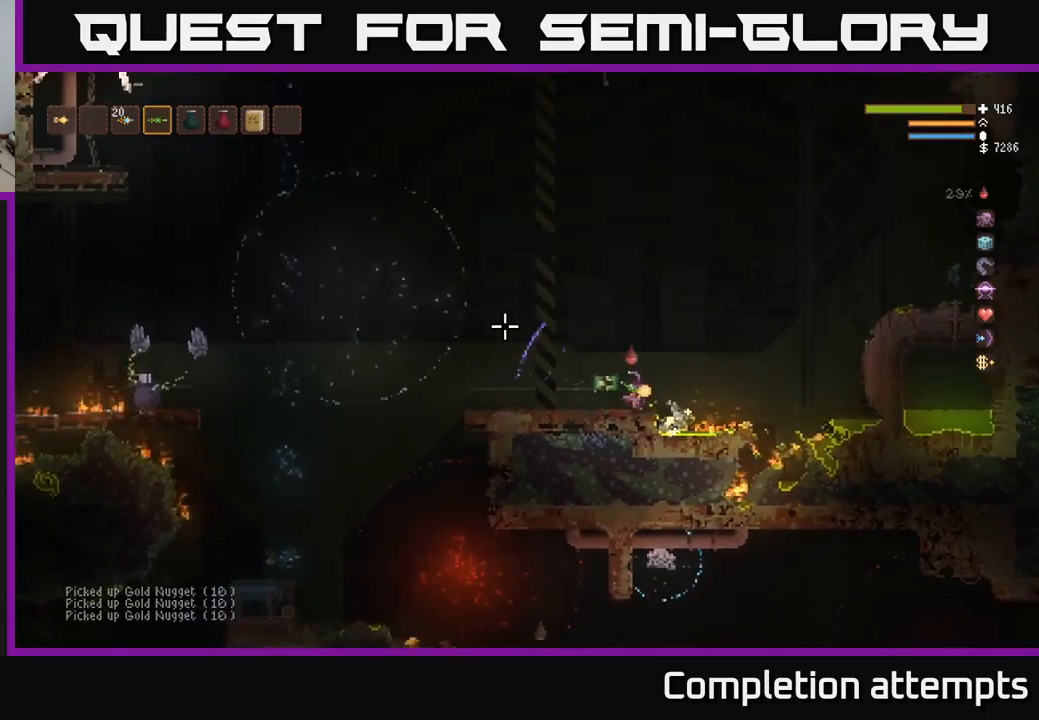
{"buttons": ["L2"], "left_stick": "right", "right_stick": "left", "events": [[100, "left_stick", "center"], [433, "L2", "down"], [433, "left_stick", "right"]]}
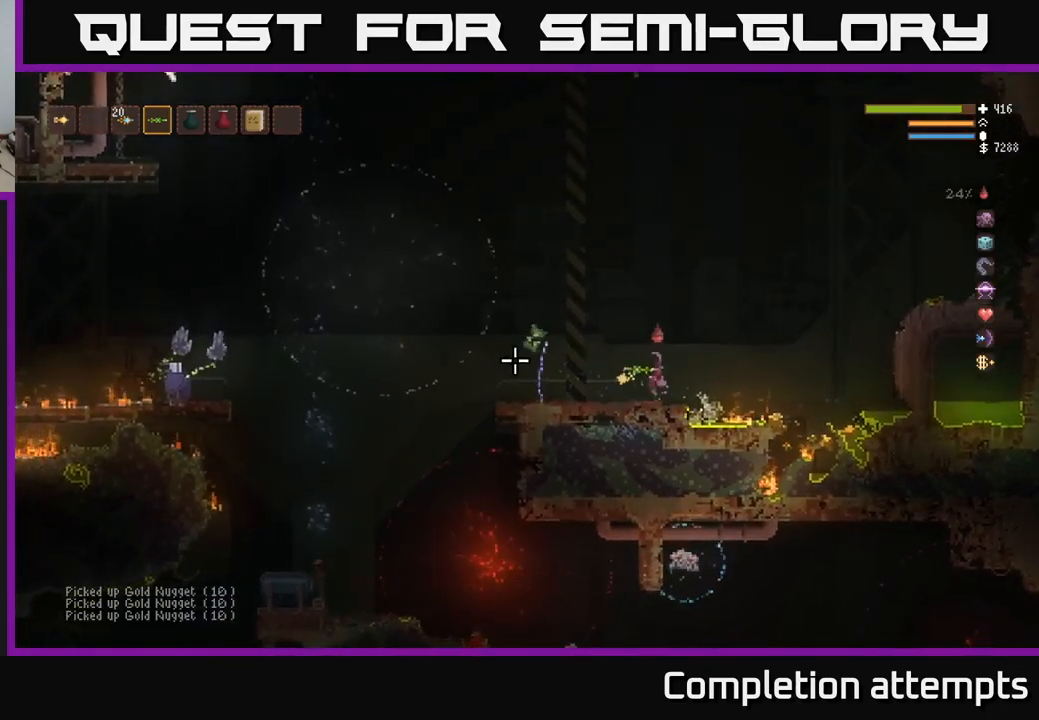
{"buttons": ["L2", "R2"], "left_stick": "right", "right_stick": "left", "events": [[450, "R2", "down"]]}
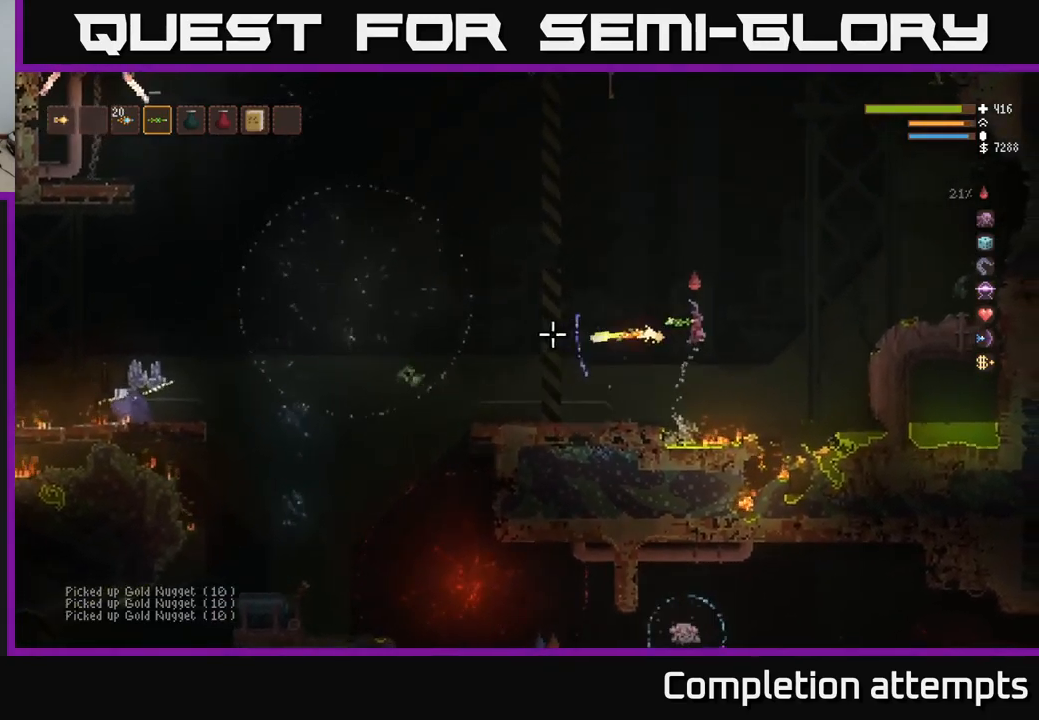
{"buttons": ["R2"], "left_stick": "right", "right_stick": "left", "events": [[66, "R2", "up"], [300, "R2", "down"], [416, "R2", "up"], [466, "L2", "up"], [500, "R2", "down"]]}
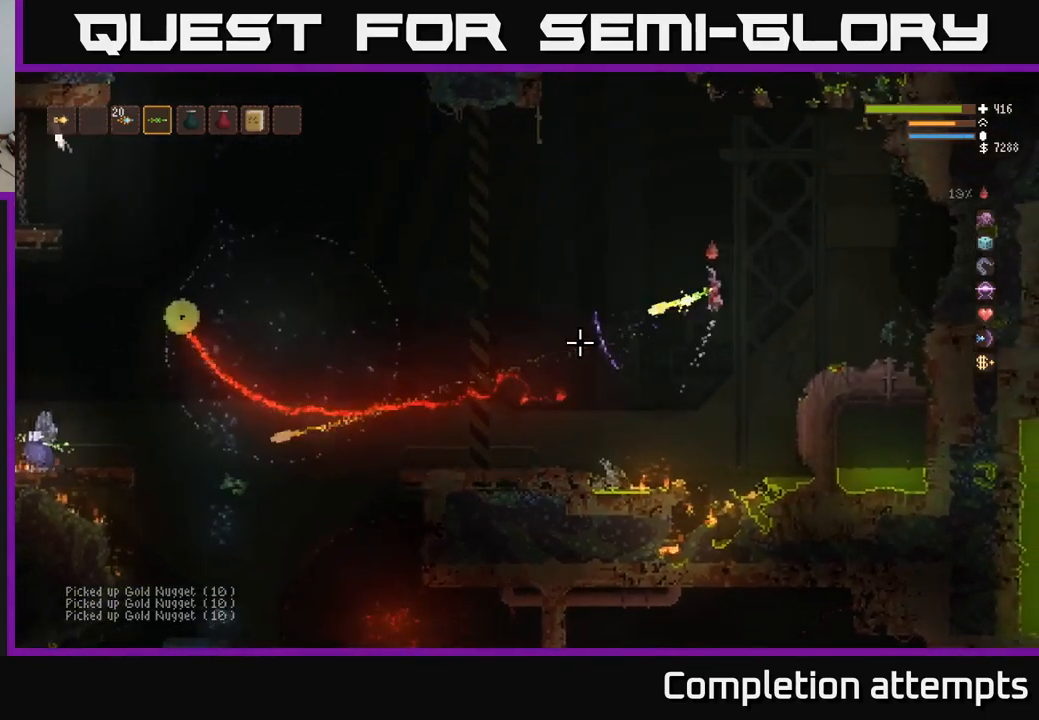
{"buttons": ["L2", "R2"], "left_stick": "center", "right_stick": "left", "events": [[100, "R2", "up"], [133, "R2", "down"], [233, "R2", "up"], [300, "R2", "down"], [383, "R2", "up"], [433, "L2", "down"], [433, "R2", "down"], [500, "left_stick", "center"]]}
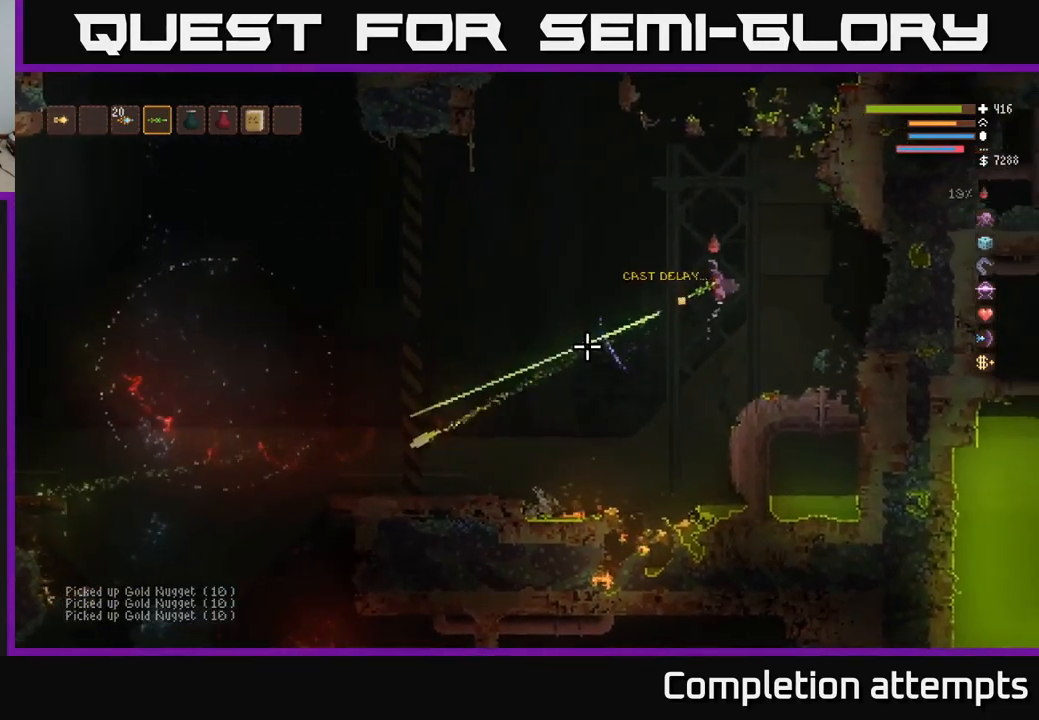
{"buttons": [], "left_stick": "right", "right_stick": "left", "events": [[16, "R2", "up"], [50, "left_stick", "left"], [83, "L2", "up"], [133, "left_stick", "center"], [200, "R2", "down"], [216, "left_stick", "right"], [250, "R2", "up"], [333, "left_stick", "center"], [466, "left_stick", "right"]]}
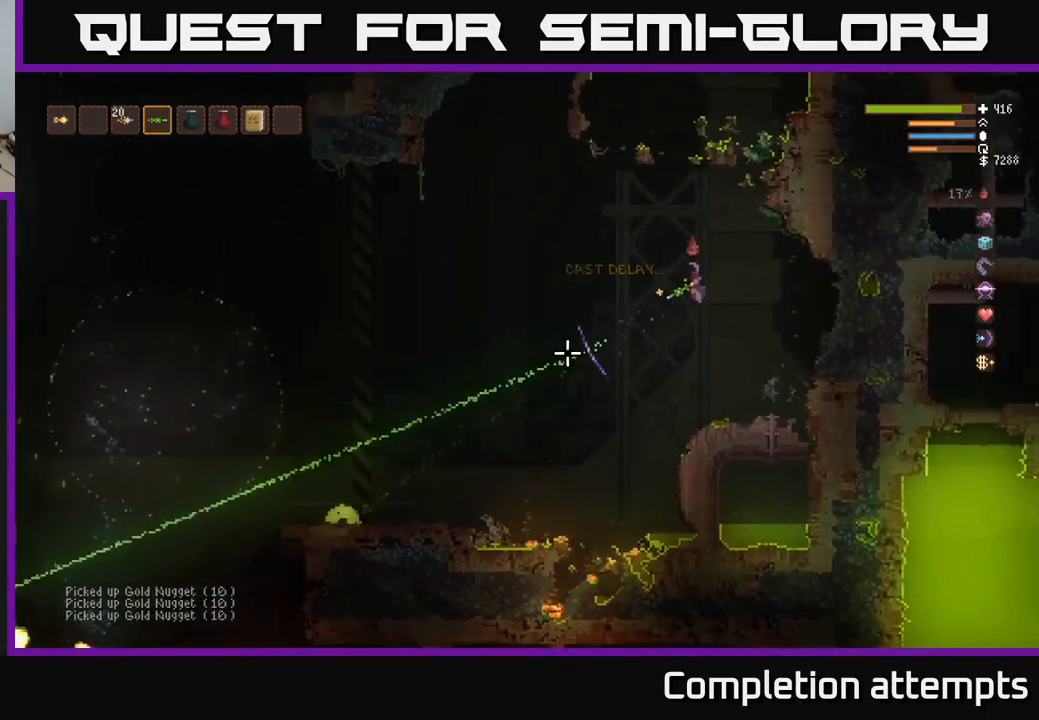
{"buttons": [], "left_stick": "center", "right_stick": "left", "events": [[233, "left_stick", "center"], [300, "left_stick", "left"], [450, "left_stick", "center"]]}
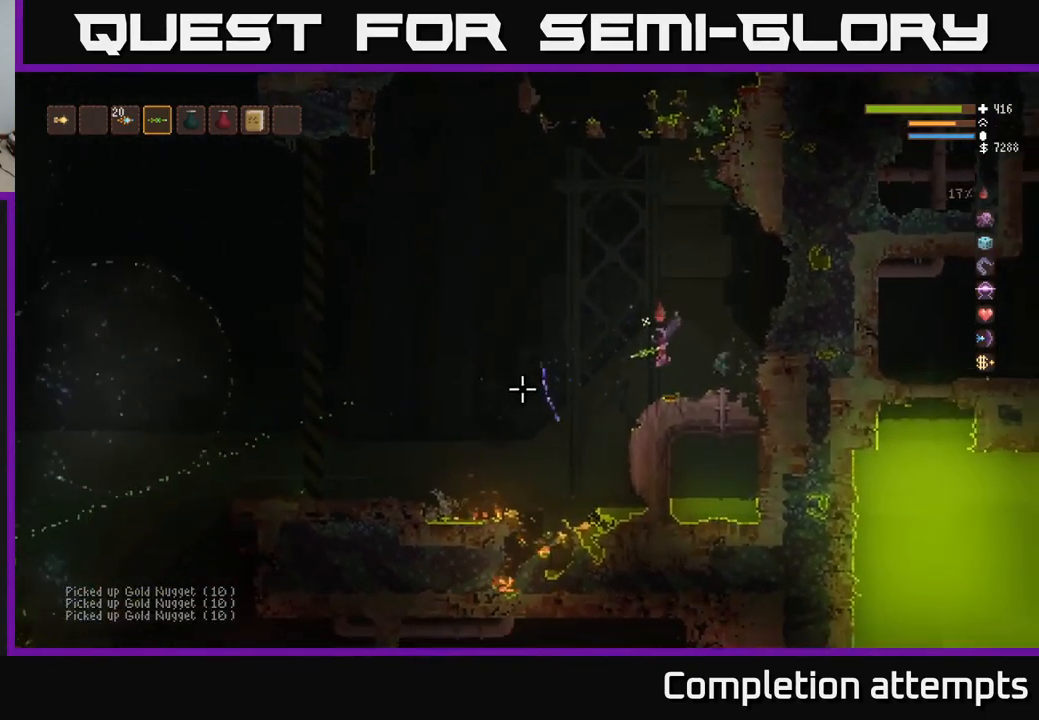
{"buttons": [], "left_stick": "center", "right_stick": "left", "events": []}
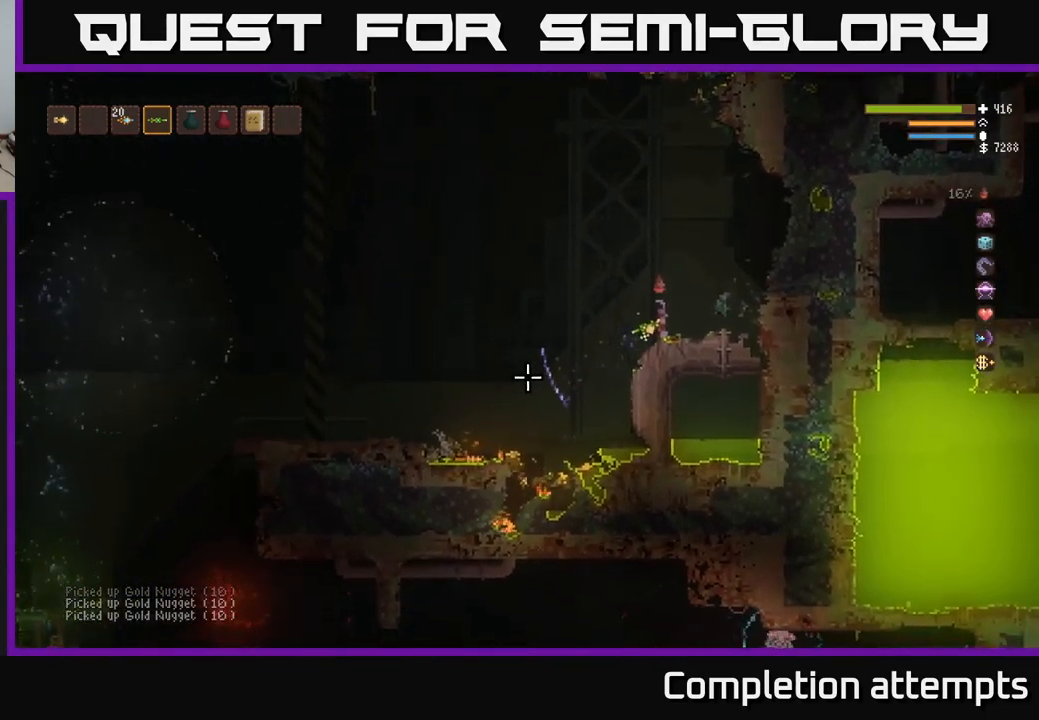
{"buttons": [], "left_stick": "left", "right_stick": "left", "events": [[83, "left_stick", "left"], [150, "L2", "down"], [266, "L2", "up"]]}
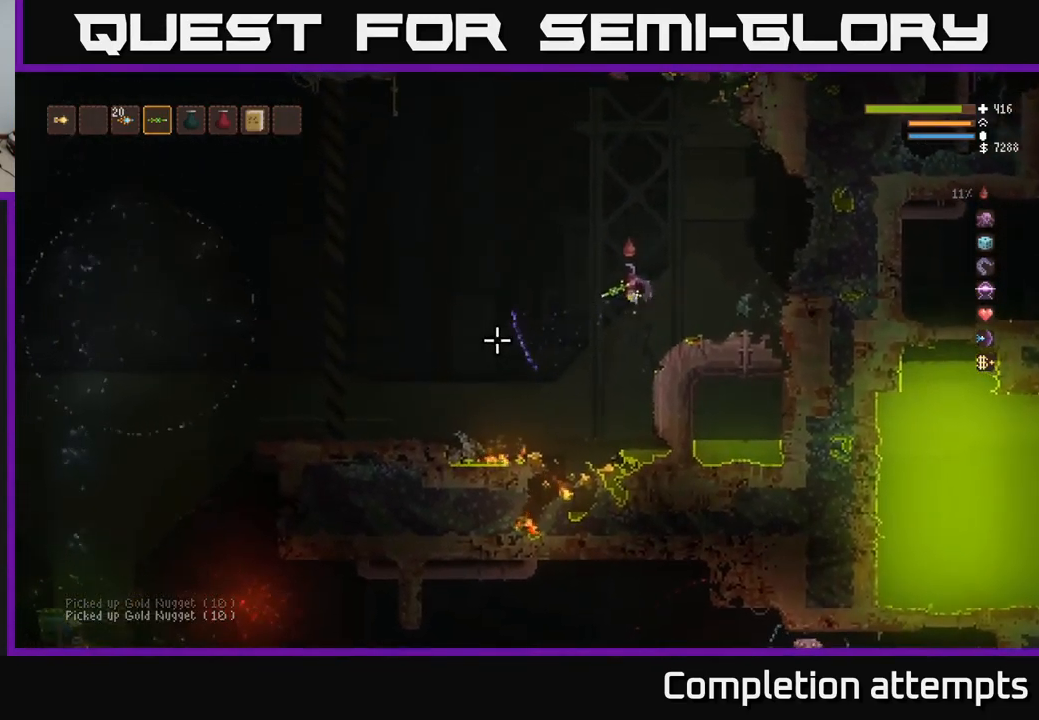
{"buttons": [], "left_stick": "left", "right_stick": "left", "events": [[183, "L2", "down"], [266, "L2", "up"]]}
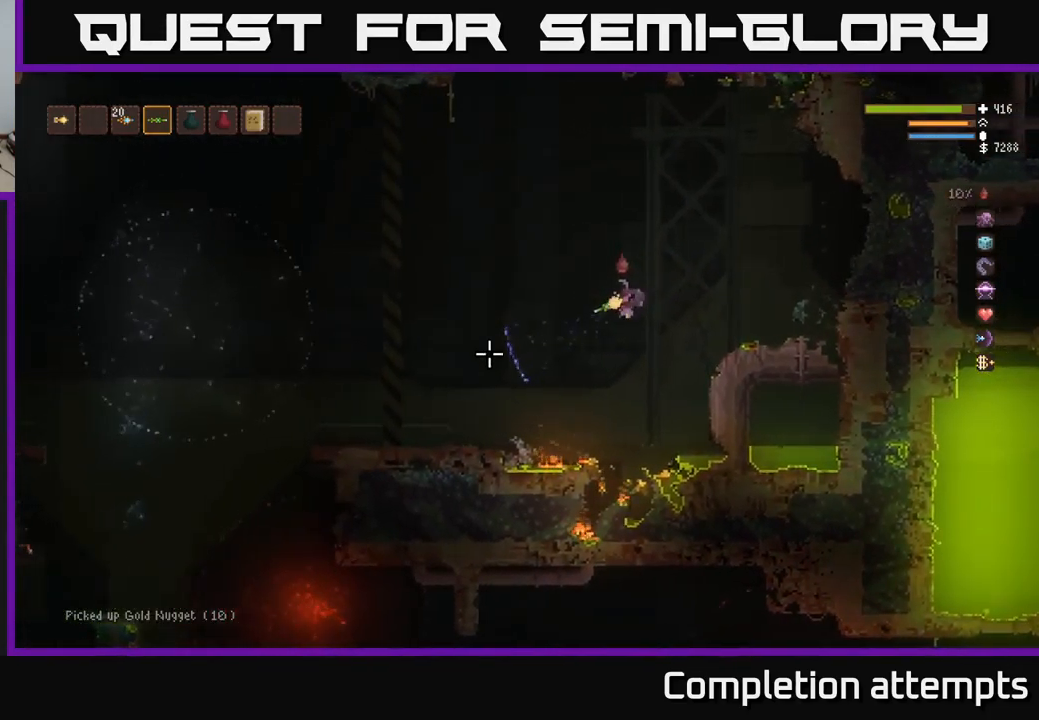
{"buttons": [], "left_stick": "center", "right_stick": "left", "events": [[133, "left_stick", "center"], [233, "left_stick", "right"], [367, "left_stick", "center"]]}
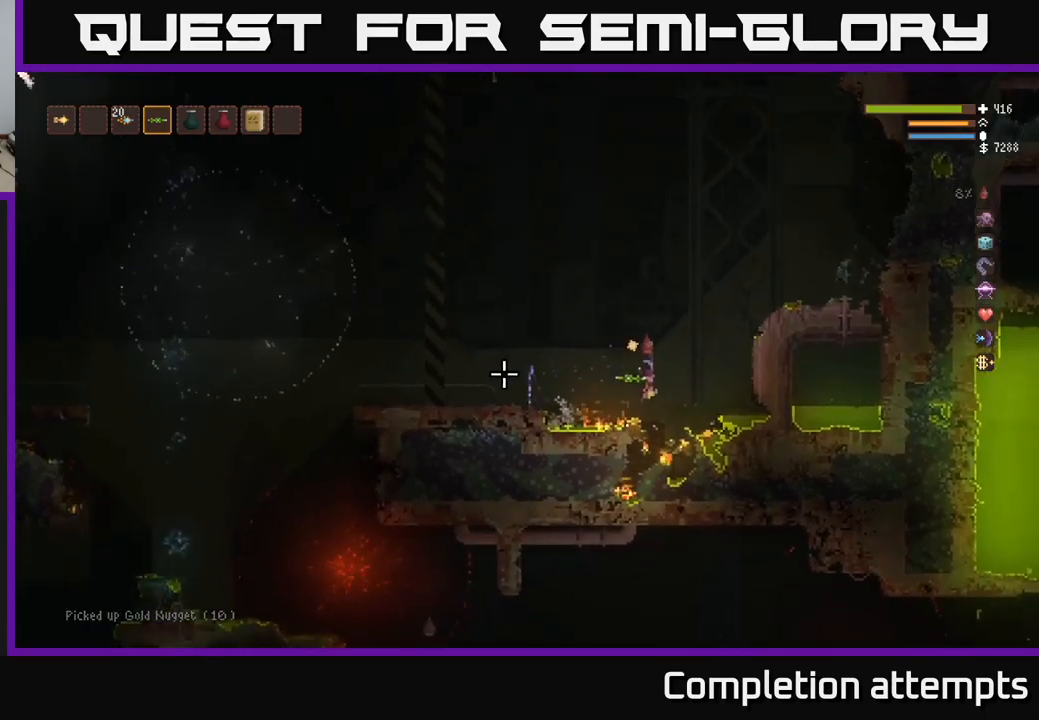
{"buttons": [], "left_stick": "left", "right_stick": "left", "events": [[33, "L2", "down"], [183, "left_stick", "left"], [467, "L2", "up"]]}
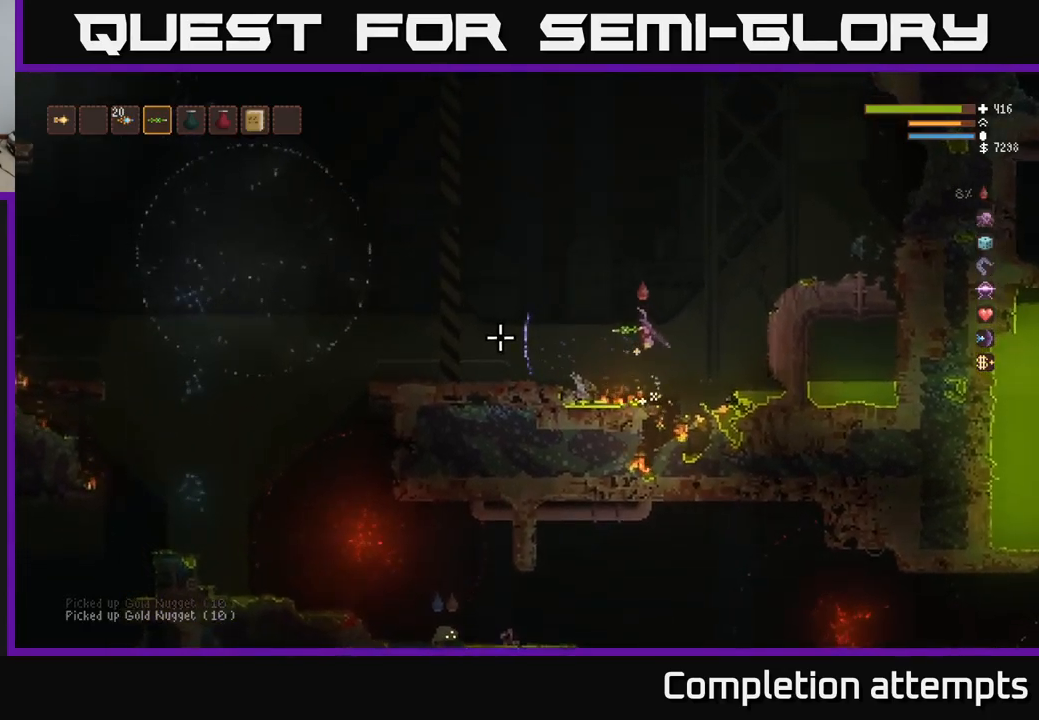
{"buttons": [], "left_stick": "left", "right_stick": "left", "events": [[233, "L2", "down"], [350, "L2", "up"]]}
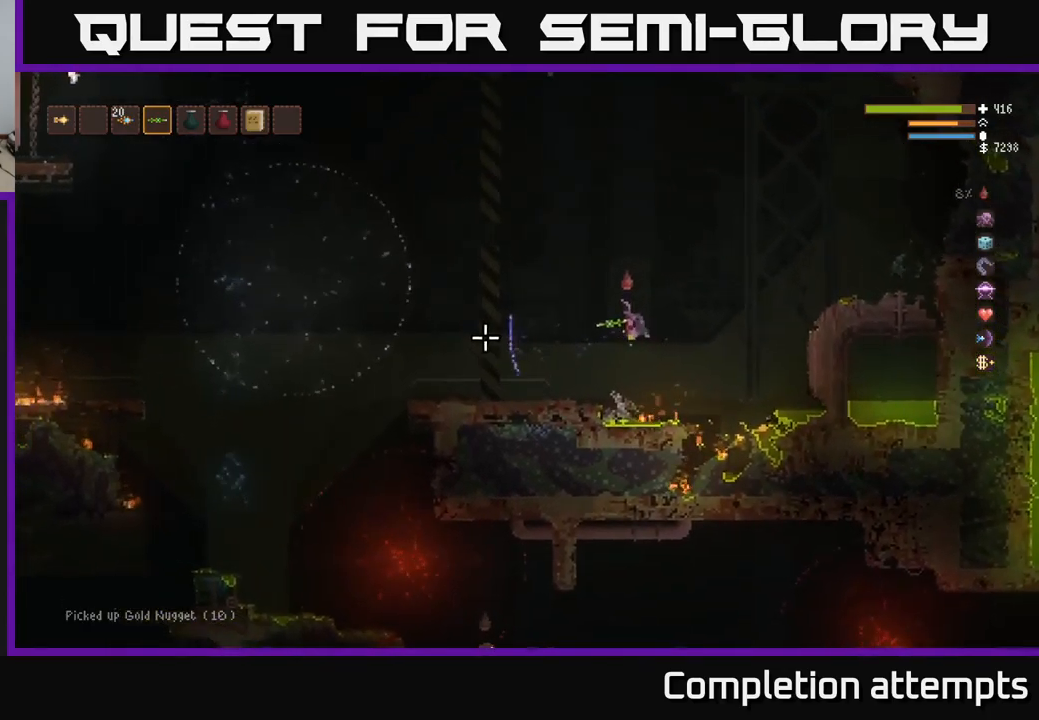
{"buttons": ["L2"], "left_stick": "left", "right_stick": "left", "events": [[67, "L2", "down"], [167, "L2", "up"], [500, "L2", "down"]]}
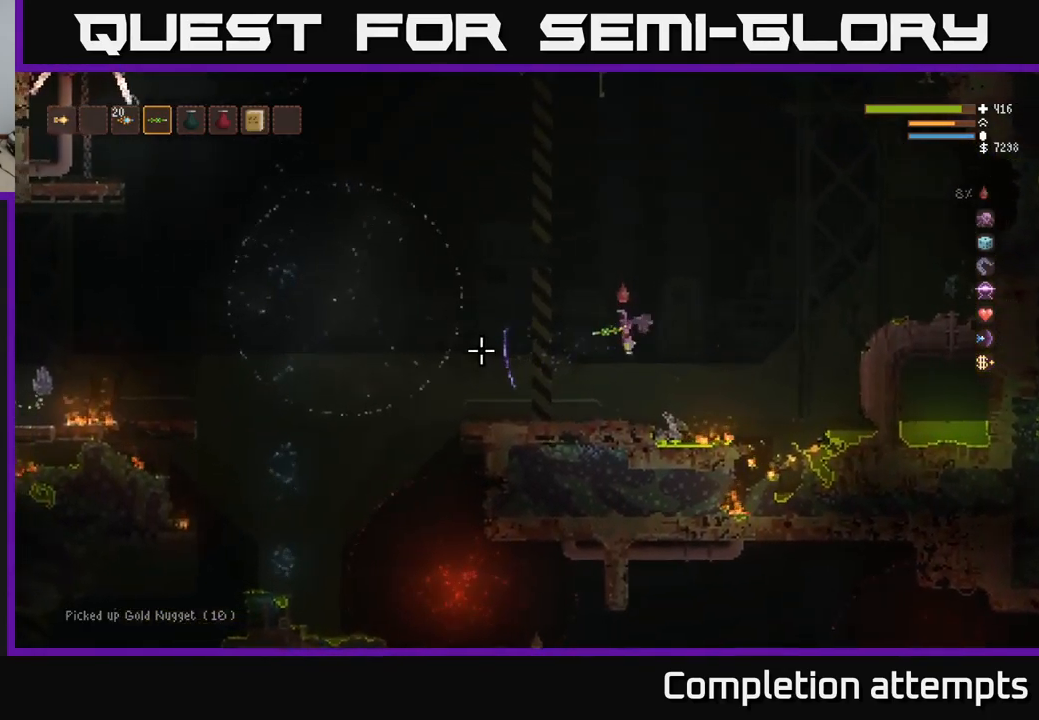
{"buttons": [], "left_stick": "left", "right_stick": "left", "events": [[100, "L2", "up"]]}
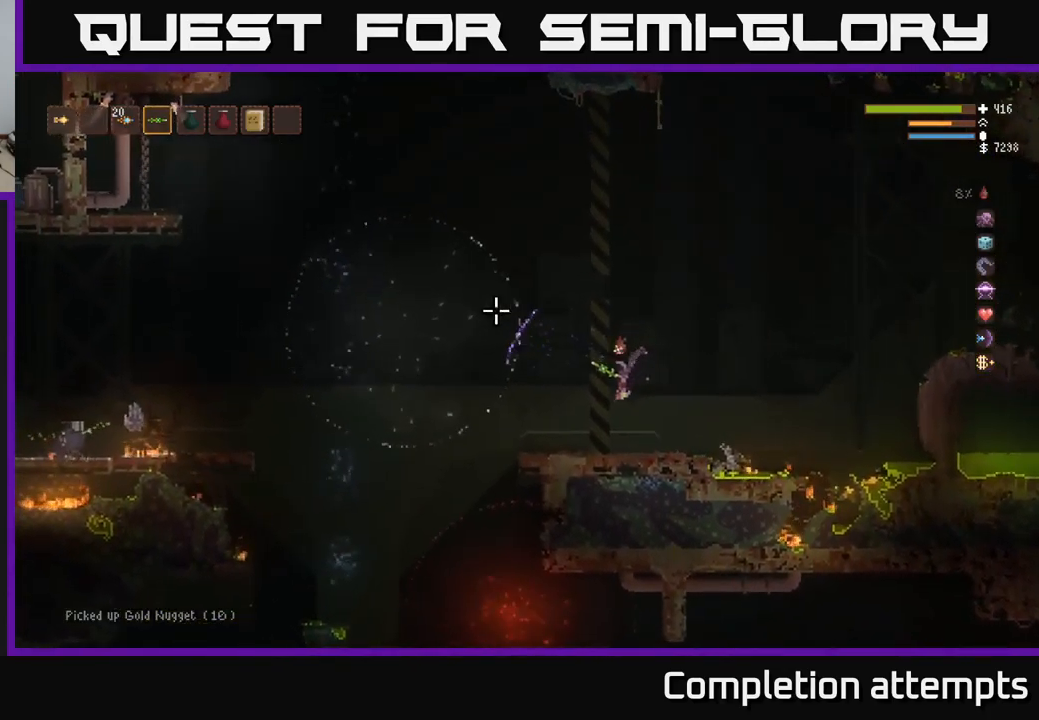
{"buttons": [], "left_stick": "center", "right_stick": "left", "events": [[217, "left_stick", "center"], [300, "R2", "down"], [450, "R2", "up"]]}
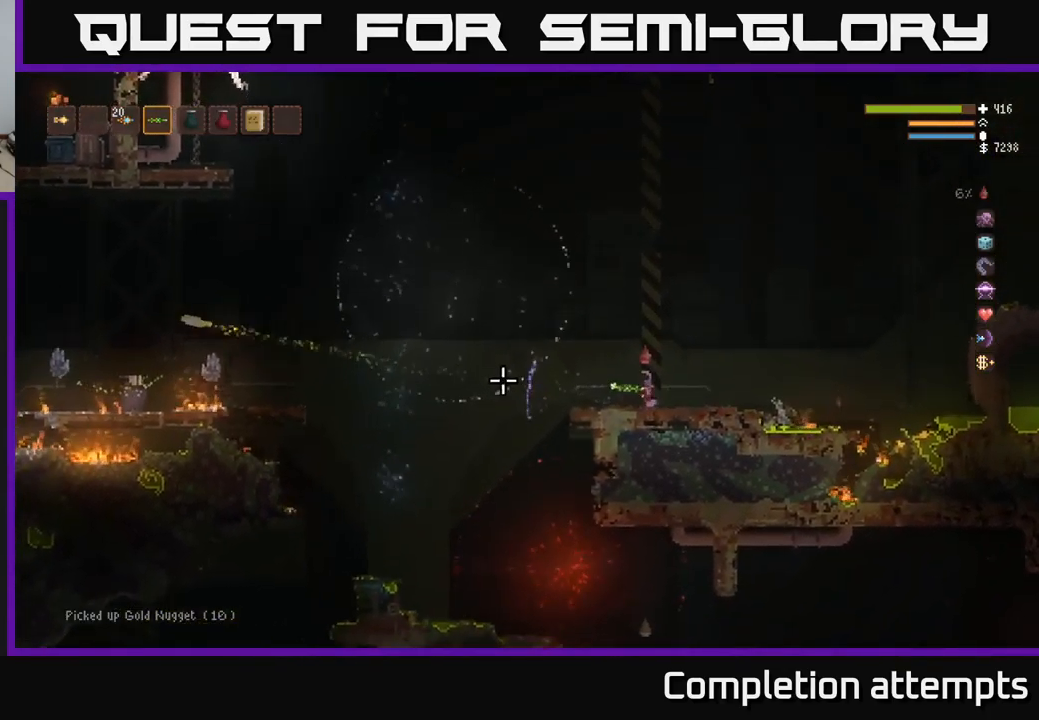
{"buttons": ["R2"], "left_stick": "center", "right_stick": "left", "events": [[17, "left_stick", "left"], [50, "R2", "down"], [167, "left_stick", "center"], [200, "R2", "up"], [283, "R2", "down"]]}
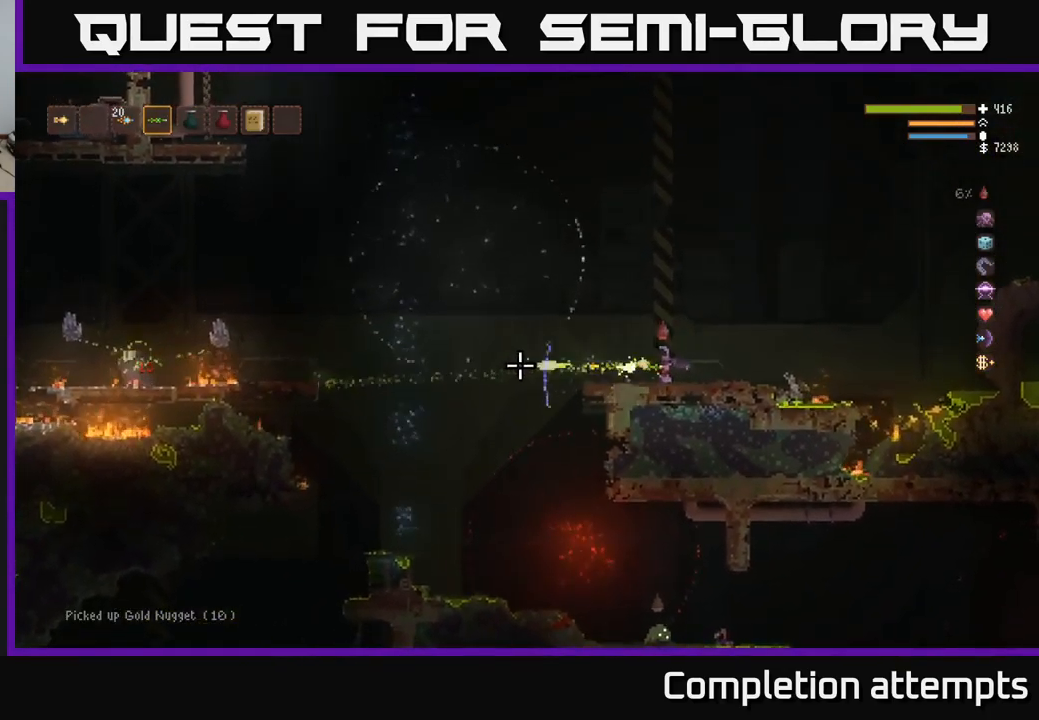
{"buttons": ["R2"], "left_stick": "left", "right_stick": "left", "events": [[150, "left_stick", "left"], [400, "left_stick", "center"], [500, "left_stick", "left"]]}
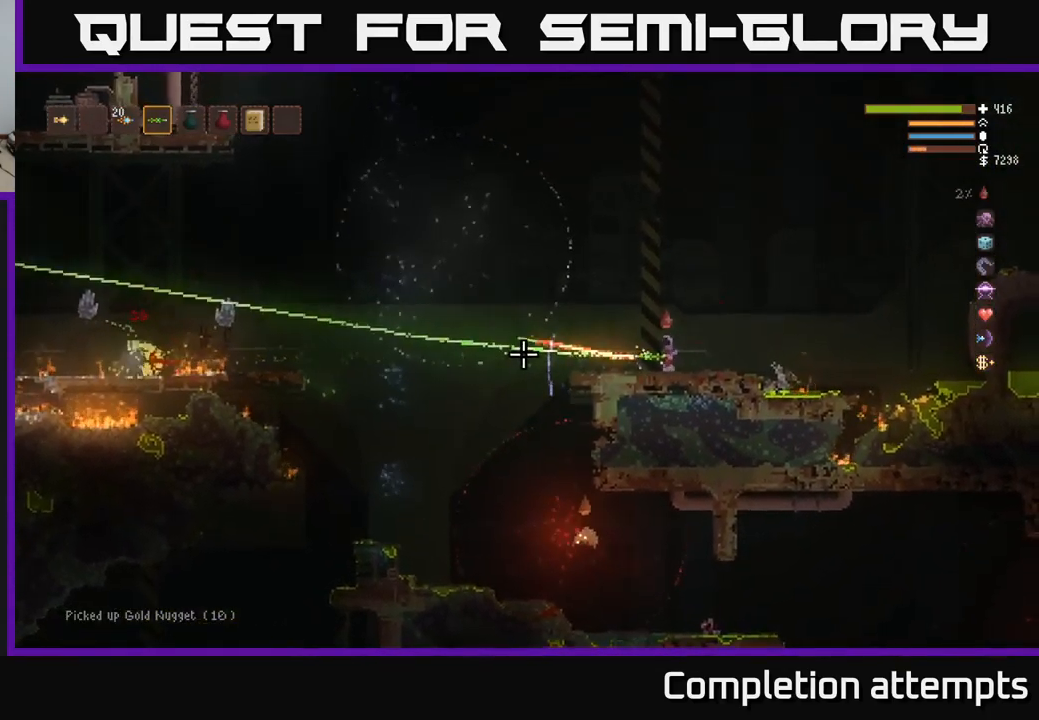
{"buttons": [], "left_stick": "center", "right_stick": "left", "events": [[167, "left_stick", "center"], [233, "R2", "up"]]}
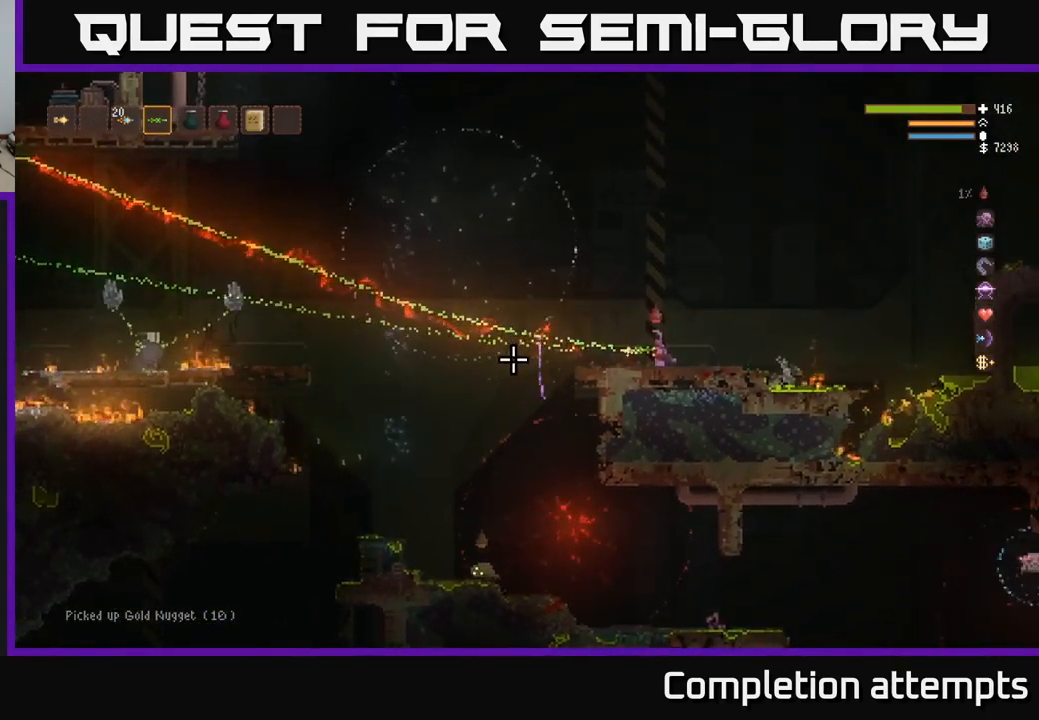
{"buttons": ["R2"], "left_stick": "center", "right_stick": "left", "events": [[250, "R2", "down"], [400, "R2", "up"], [483, "R2", "down"]]}
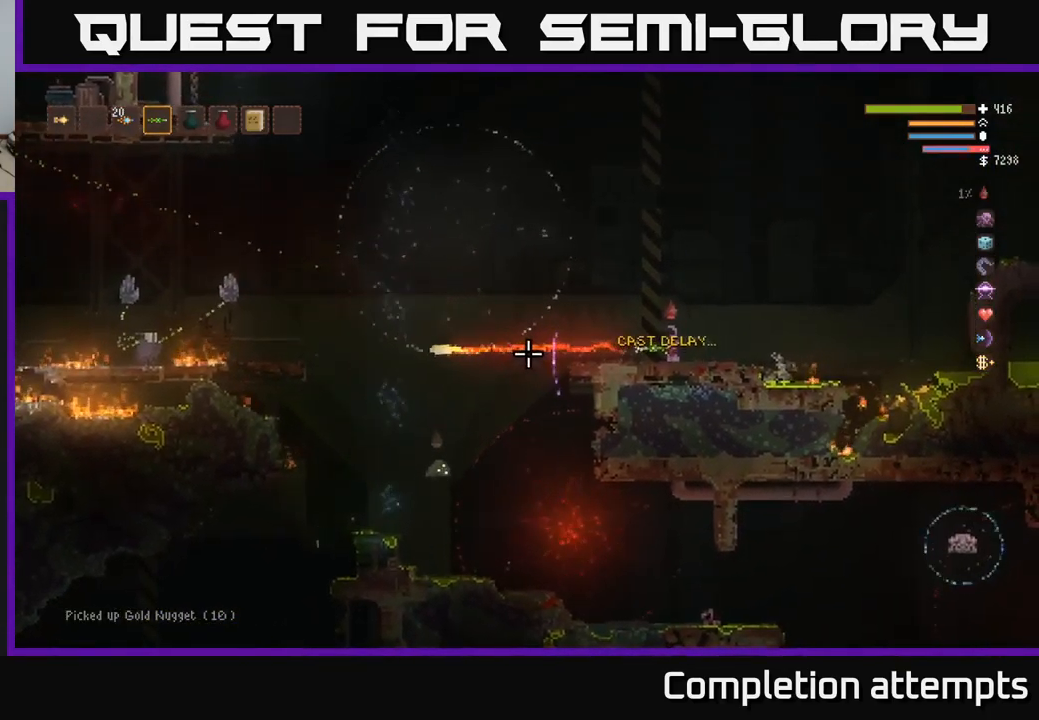
{"buttons": [], "left_stick": "right", "right_stick": "left", "events": [[100, "R2", "up"], [117, "left_stick", "left"], [167, "R2", "down"], [267, "left_stick", "center"], [284, "R2", "up"], [334, "R2", "down"], [400, "left_stick", "right"], [450, "R2", "up"]]}
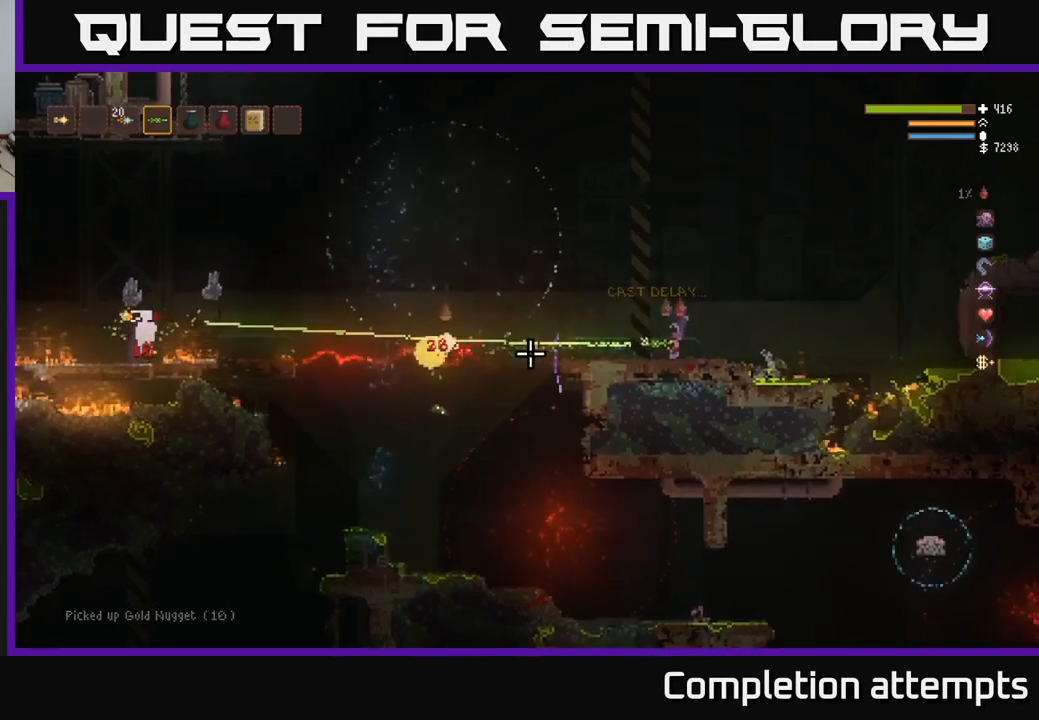
{"buttons": ["L2"], "left_stick": "left", "right_stick": "left", "events": [[17, "R2", "down"], [34, "left_stick", "center"], [117, "R2", "up"], [184, "R2", "down"], [284, "R2", "up"], [284, "left_stick", "left"], [367, "R2", "down"], [467, "L2", "down"], [467, "R2", "up"]]}
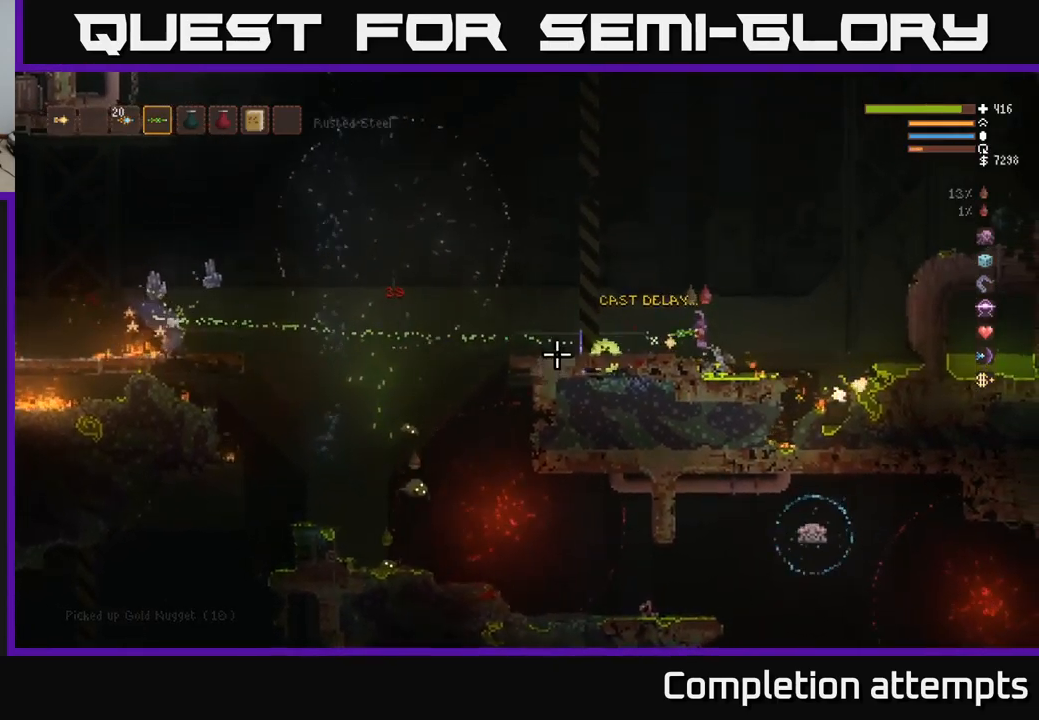
{"buttons": [], "left_stick": "left", "right_stick": "left", "events": [[150, "L2", "up"]]}
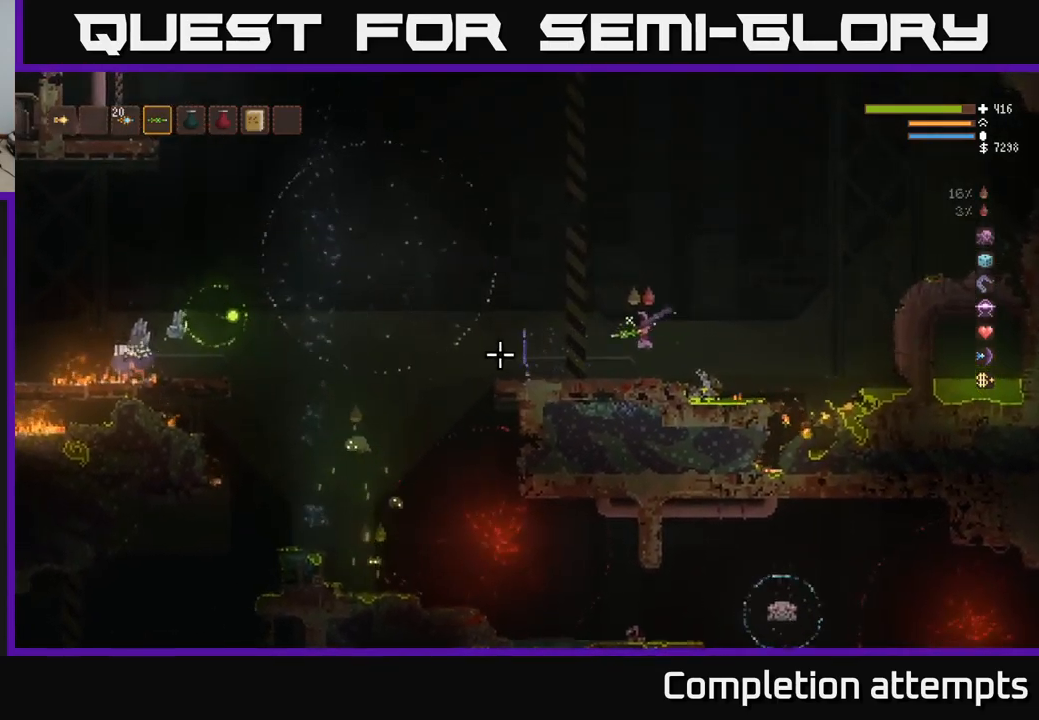
{"buttons": ["R2"], "left_stick": "center", "right_stick": "left", "events": [[150, "L2", "down"], [250, "L2", "up"], [250, "left_stick", "center"], [450, "R2", "down"]]}
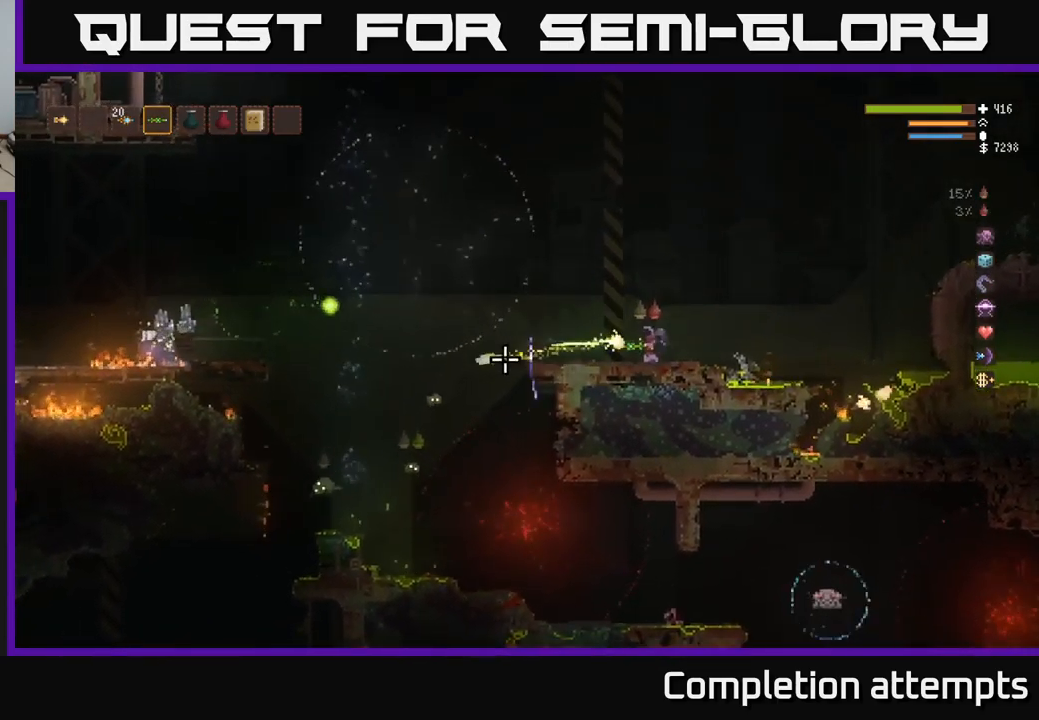
{"buttons": ["L2", "R2"], "left_stick": "up-right", "right_stick": "left", "events": [[34, "L2", "down"], [50, "R2", "up"], [134, "R2", "down"], [217, "R2", "up"], [334, "R2", "down"], [367, "R2", "up"], [434, "left_stick", "up-right"], [500, "R2", "down"]]}